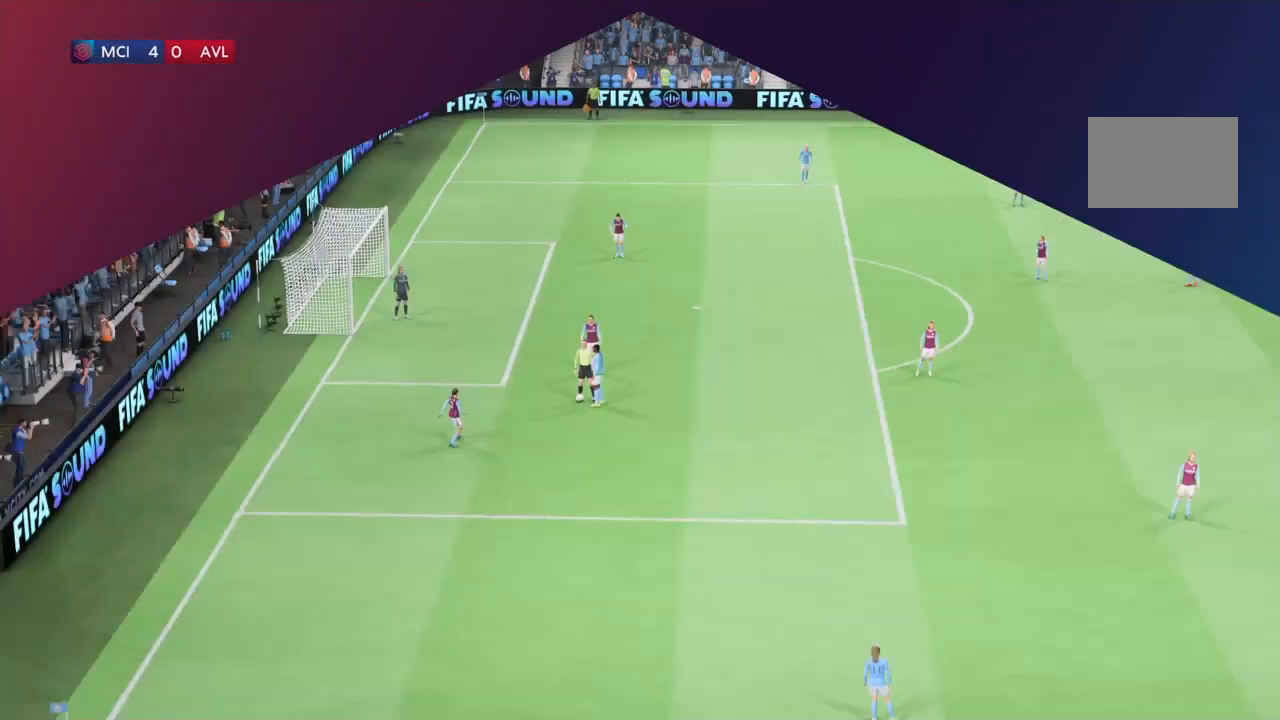
Gameplay with a controller (PlayStation layout); each line is a JSON object with the inputs held at the frame after it. "events" lists button and stick changes between this image and that frame as [ms after this image, input, new state], when the widget could be followed in between. Not read: L3 R3.
{"buttons": [], "left_stick": "center", "right_stick": "center", "events": [[100, "CROSS", "up"], [133, "CROSS", "down"], [234, "CROSS", "up"]]}
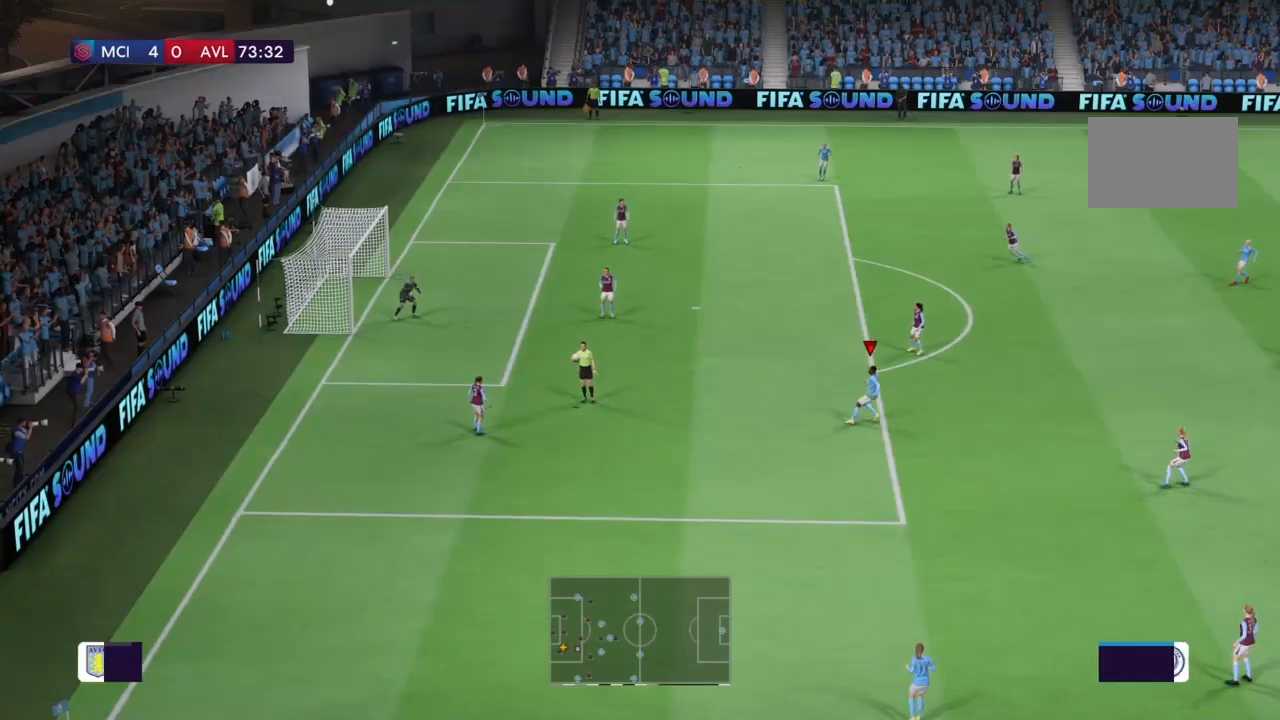
{"buttons": [], "left_stick": "center", "right_stick": "center", "events": []}
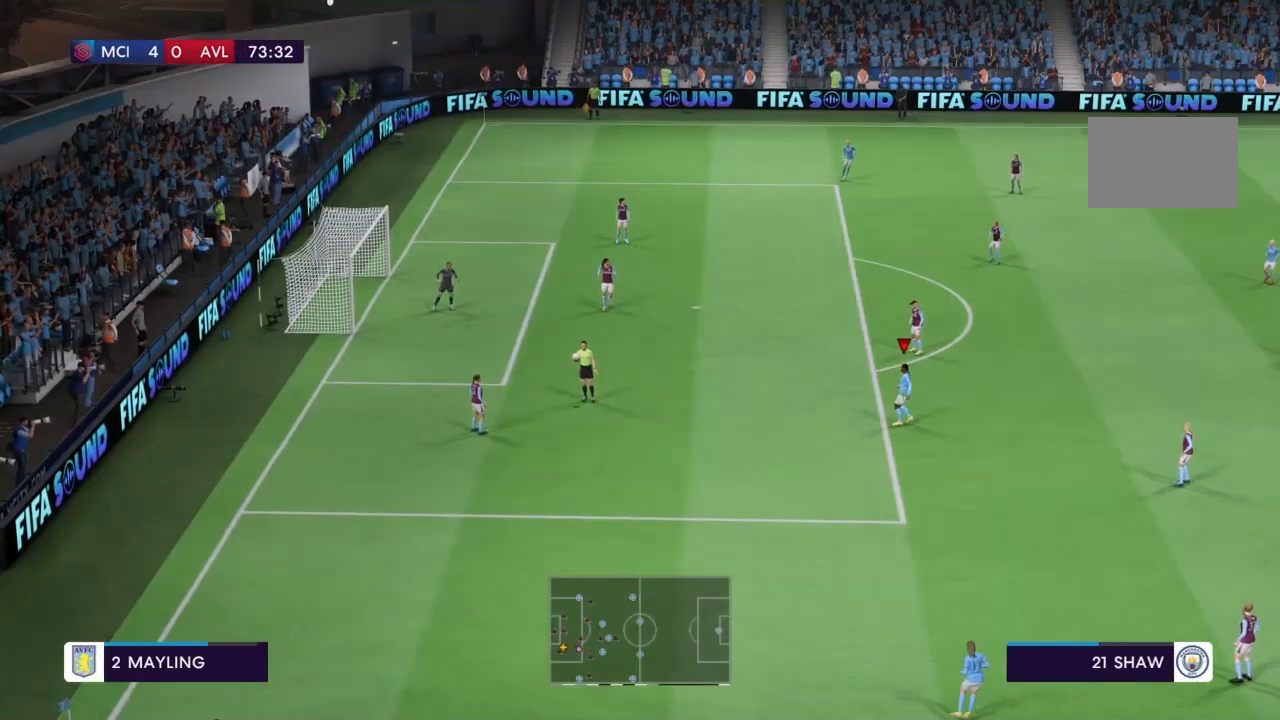
{"buttons": [], "left_stick": "center", "right_stick": "center", "events": []}
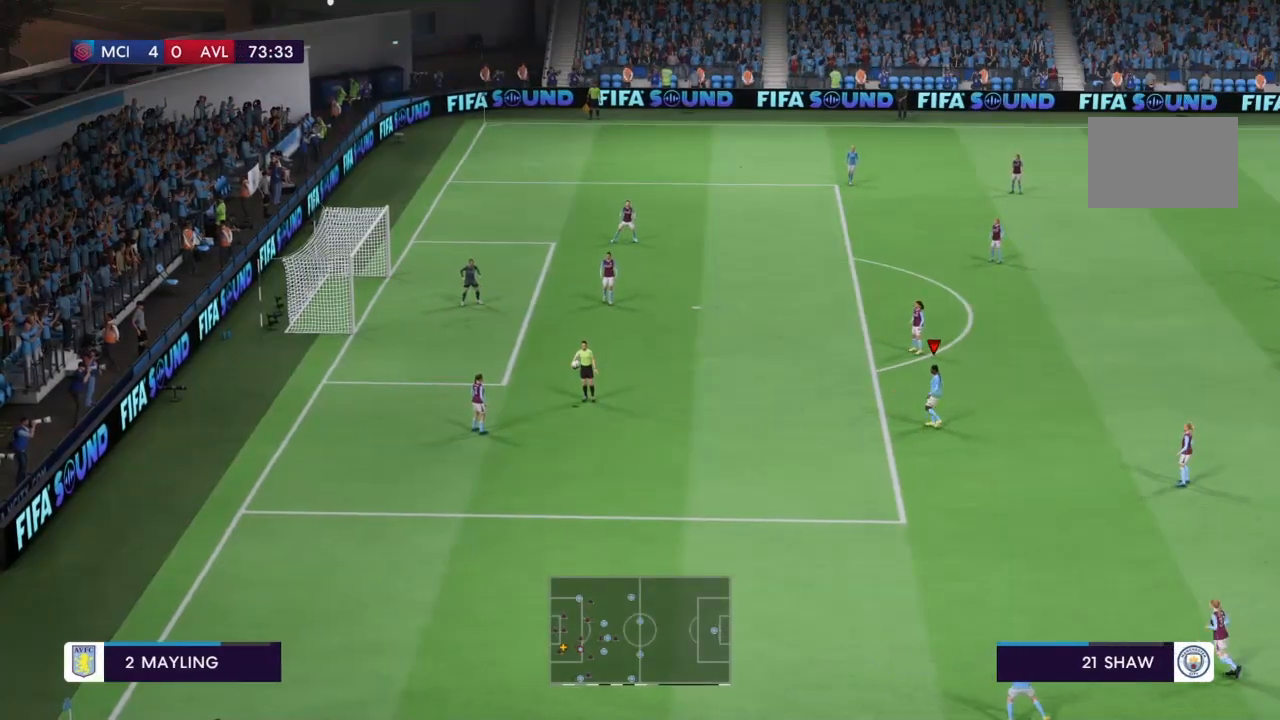
{"buttons": [], "left_stick": "right", "right_stick": "center", "events": [[201, "left_stick", "right"]]}
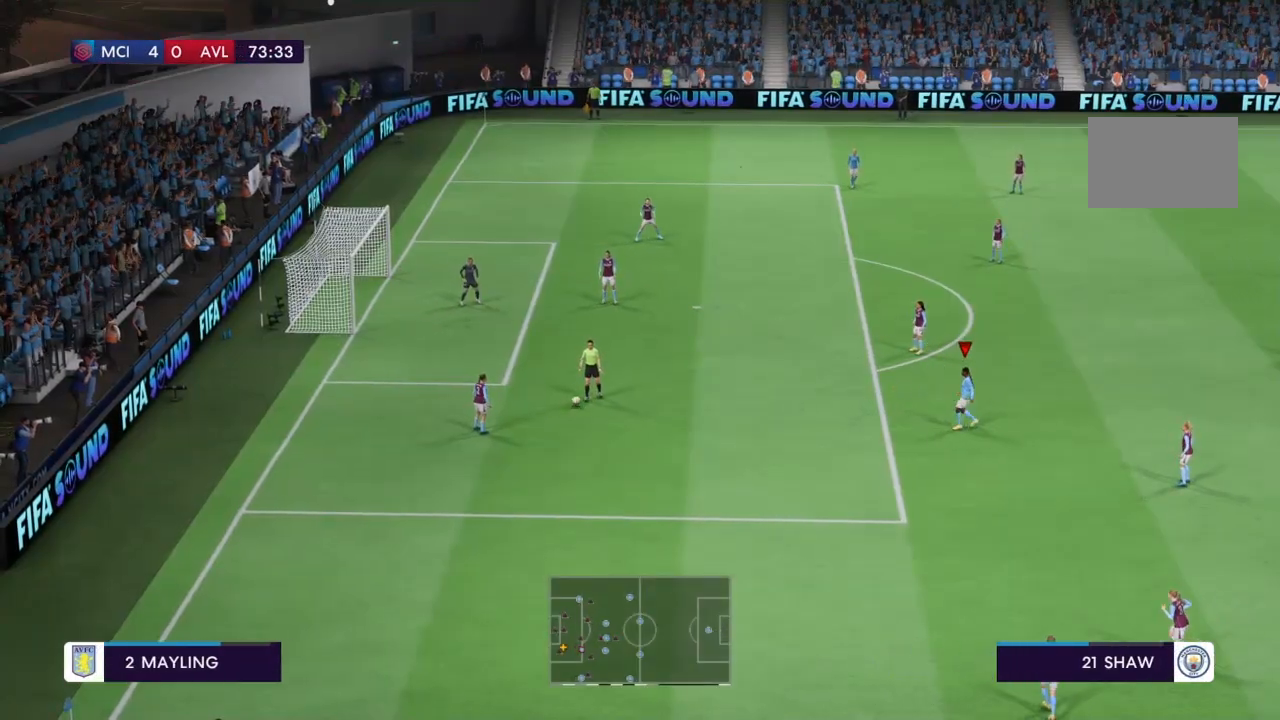
{"buttons": [], "left_stick": "right", "right_stick": "center", "events": [[133, "left_stick", "center"], [334, "left_stick", "right"]]}
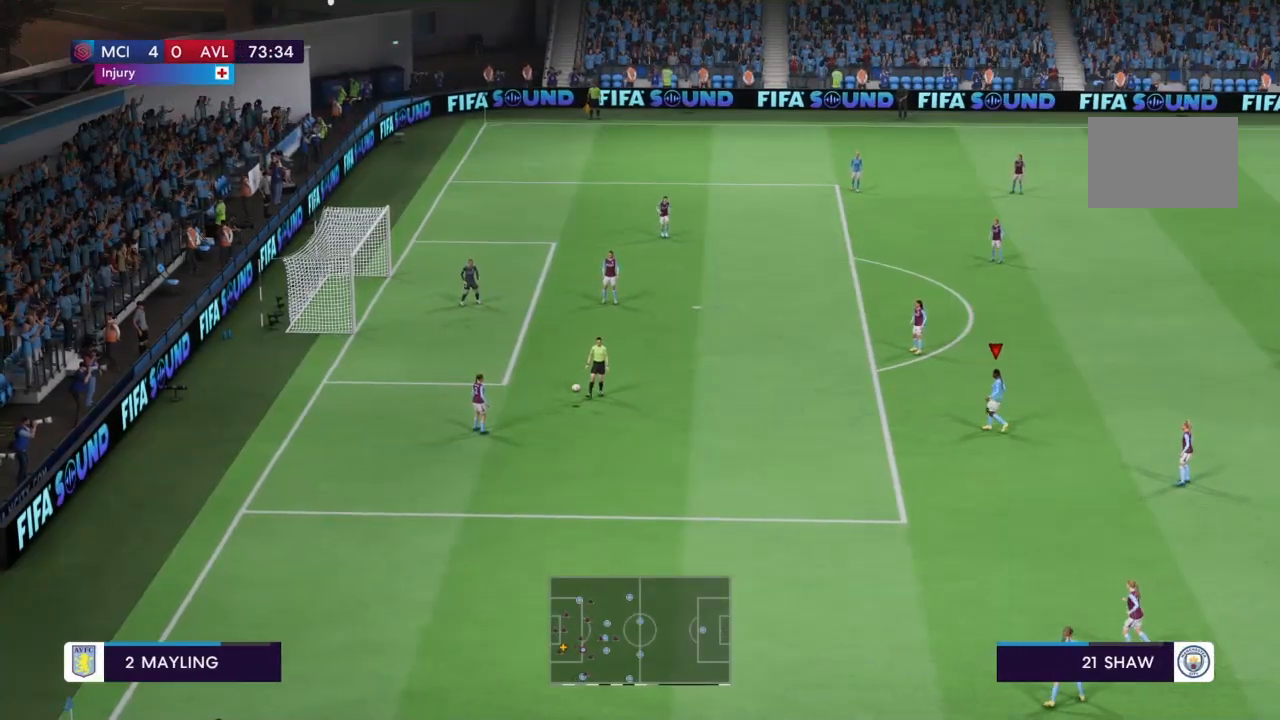
{"buttons": [], "left_stick": "center", "right_stick": "center", "events": [[367, "left_stick", "center"]]}
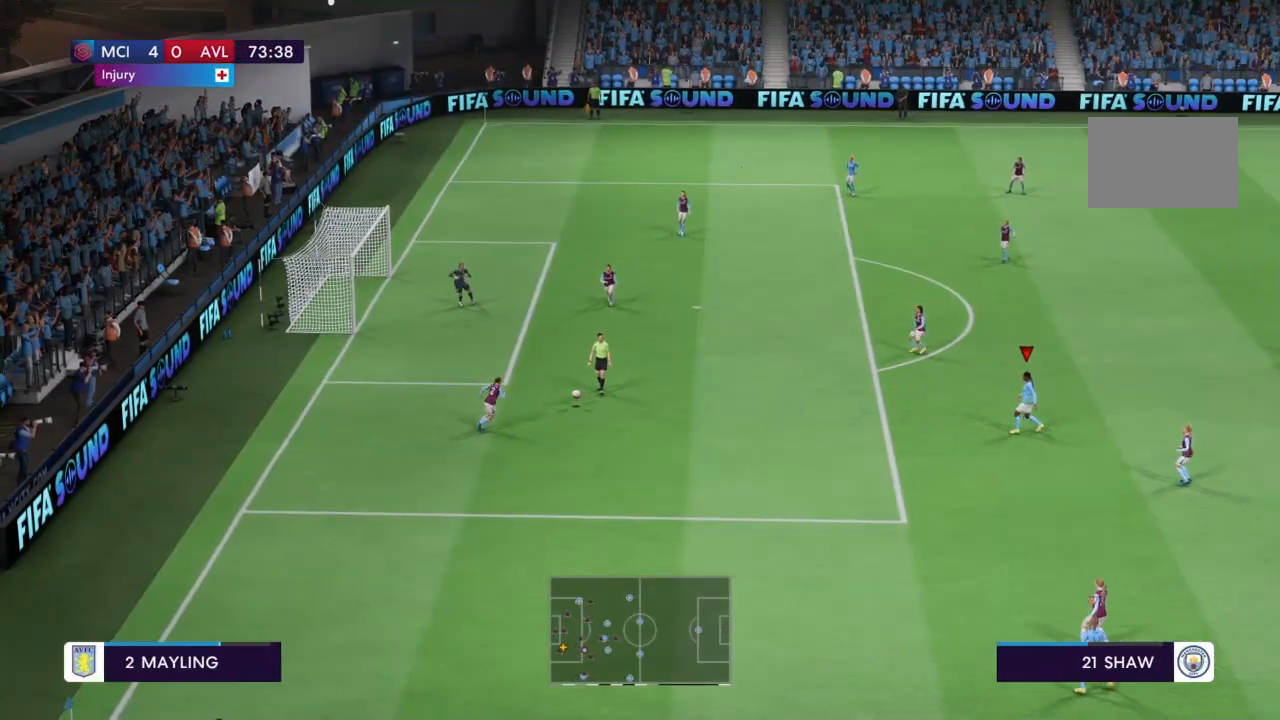
{"buttons": [], "left_stick": "center", "right_stick": "center", "events": [[33, "left_stick", "left"], [167, "R2", "down"], [300, "left_stick", "center"], [400, "R2", "up"]]}
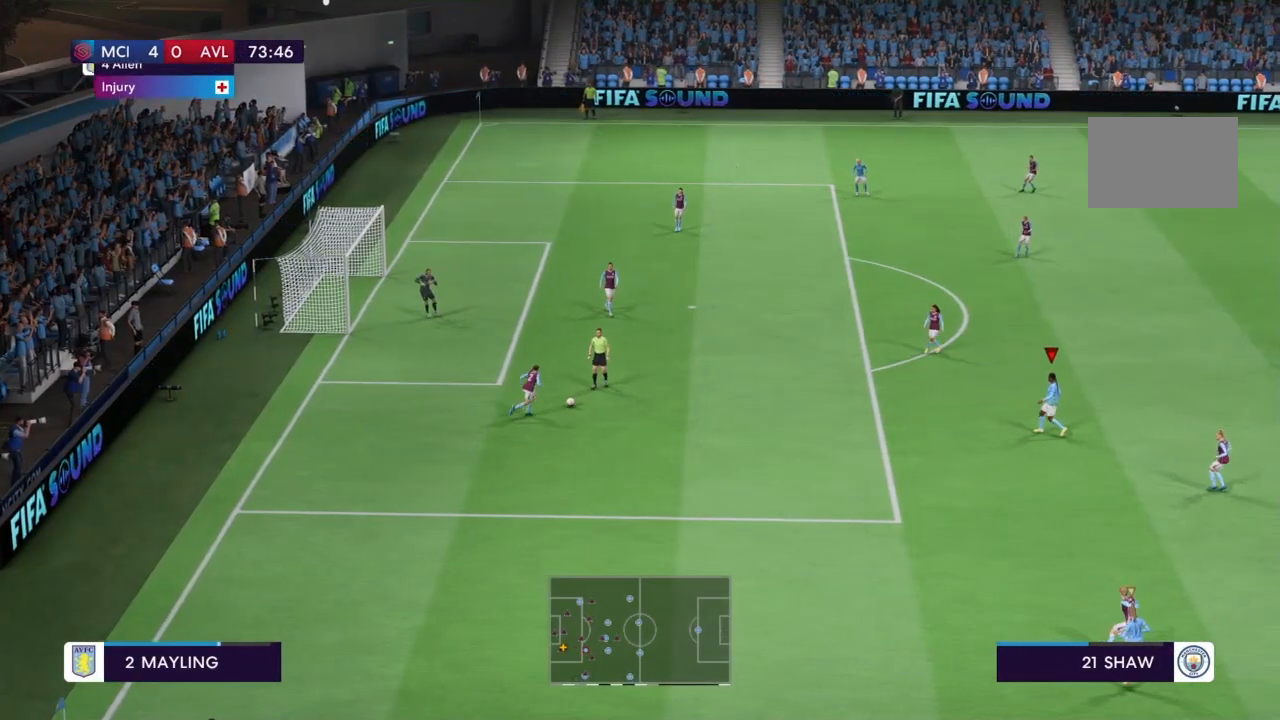
{"buttons": [], "left_stick": "left", "right_stick": "center", "events": [[468, "left_stick", "left"]]}
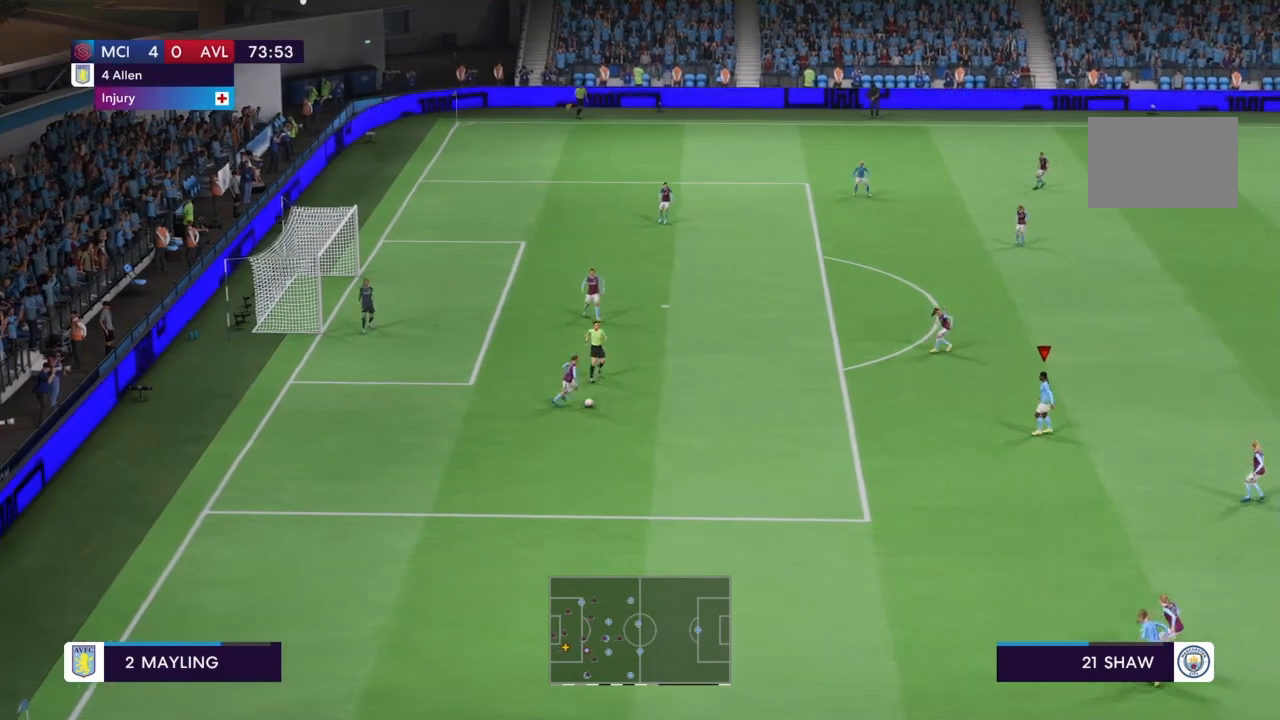
{"buttons": ["CROSS", "R2"], "left_stick": "left", "right_stick": "center", "events": [[133, "R2", "down"], [300, "CROSS", "down"]]}
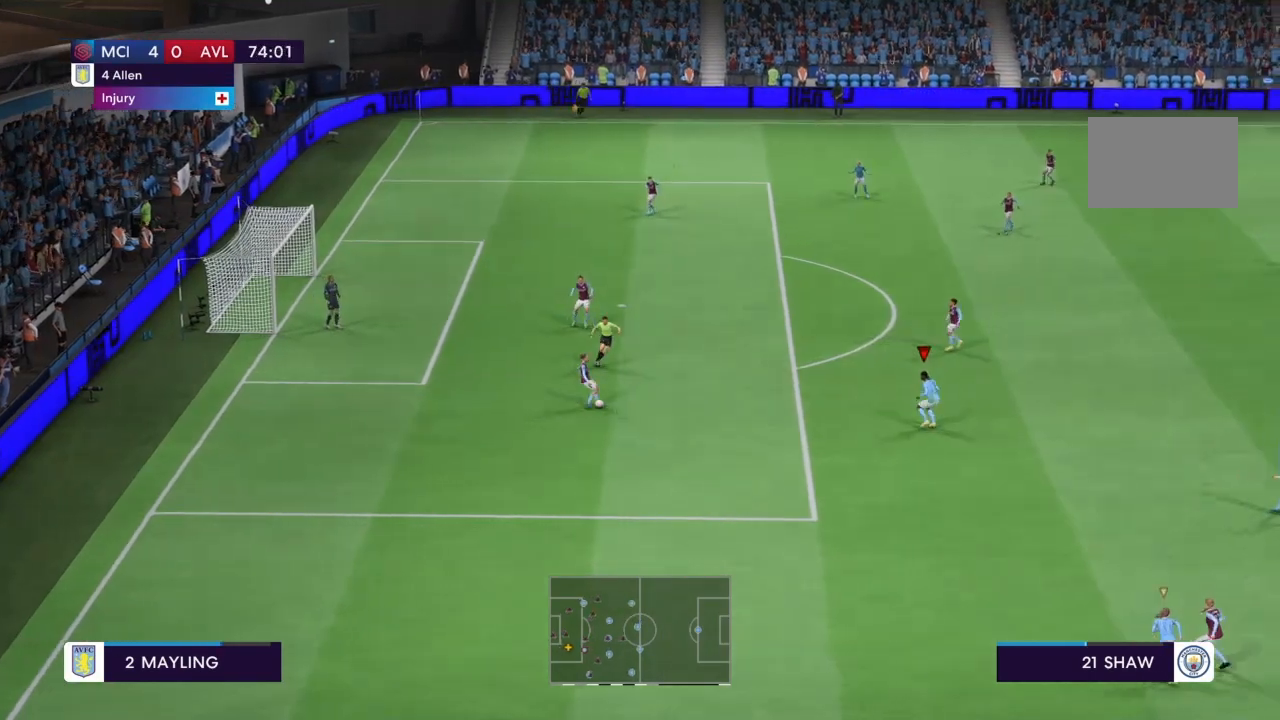
{"buttons": ["CROSS", "R2"], "left_stick": "center", "right_stick": "center", "events": [[33, "left_stick", "center"]]}
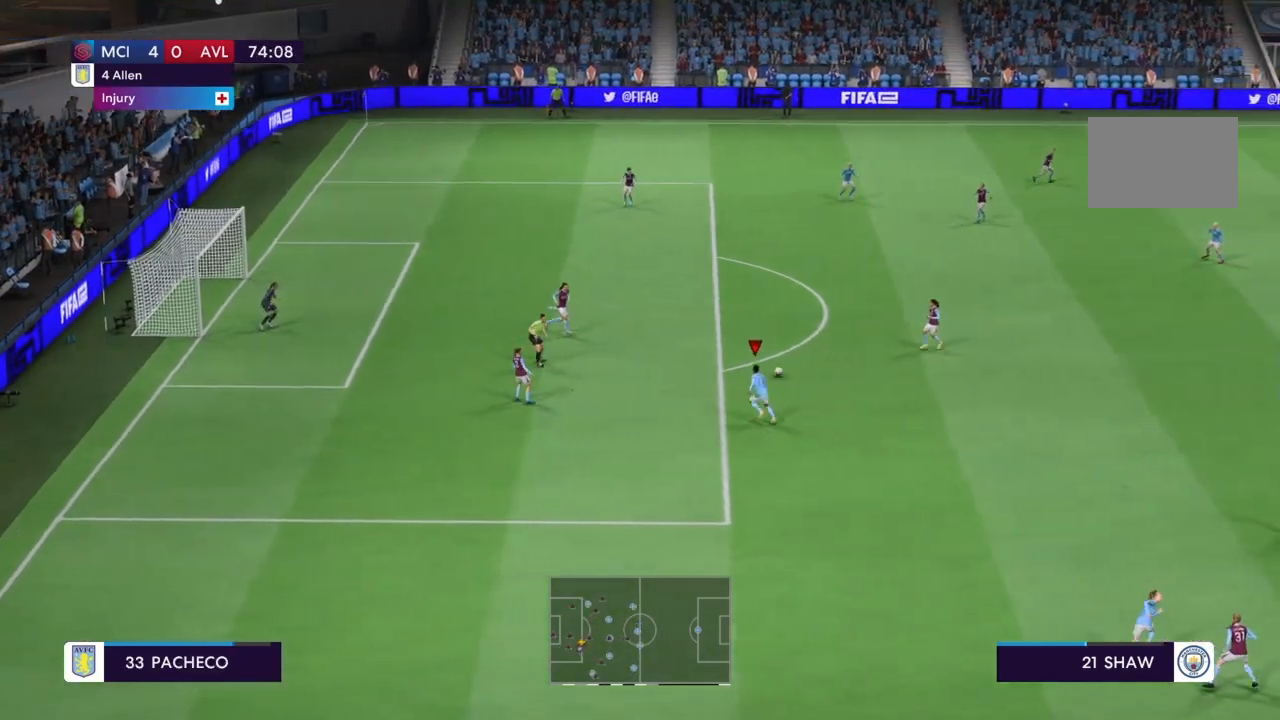
{"buttons": ["CROSS", "R2"], "left_stick": "center", "right_stick": "center", "events": [[100, "left_stick", "up-right"], [300, "L1", "down"], [500, "L1", "up"], [500, "left_stick", "center"]]}
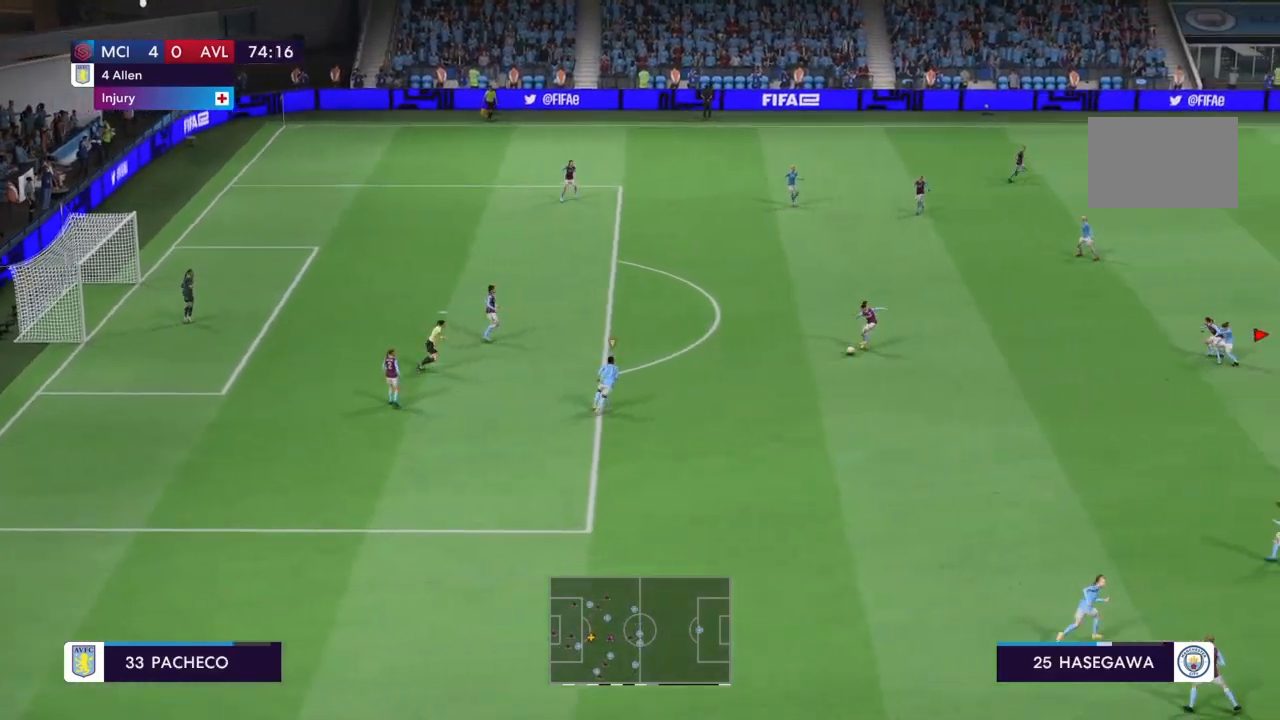
{"buttons": ["CROSS", "R2"], "left_stick": "center", "right_stick": "center", "events": []}
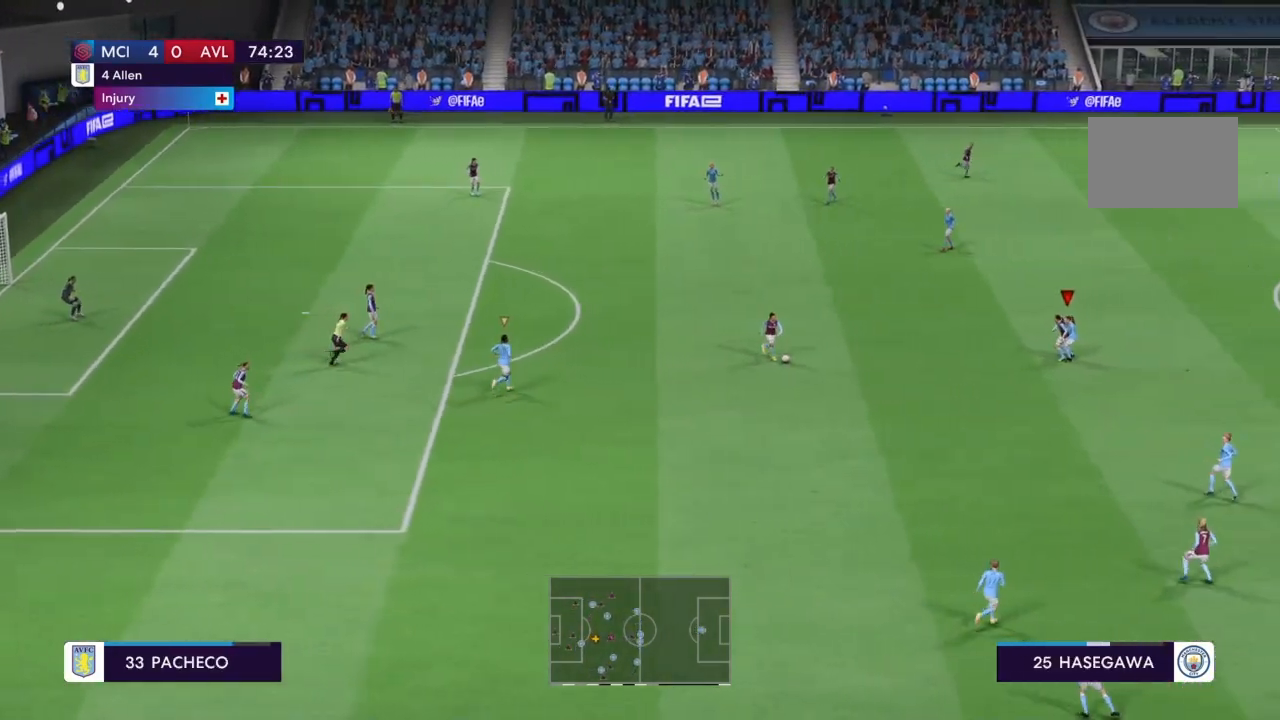
{"buttons": ["R2"], "left_stick": "down", "right_stick": "center", "events": [[133, "left_stick", "down"], [434, "CROSS", "up"]]}
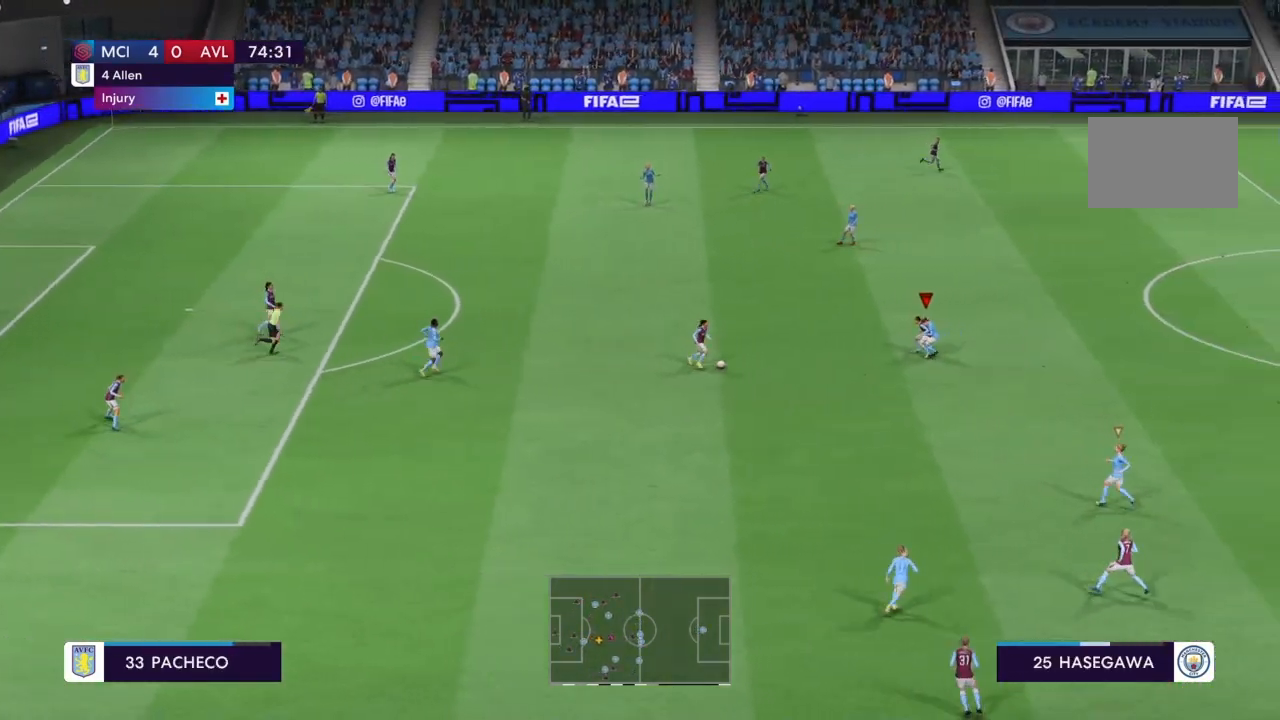
{"buttons": ["R2"], "left_stick": "down", "right_stick": "center", "events": []}
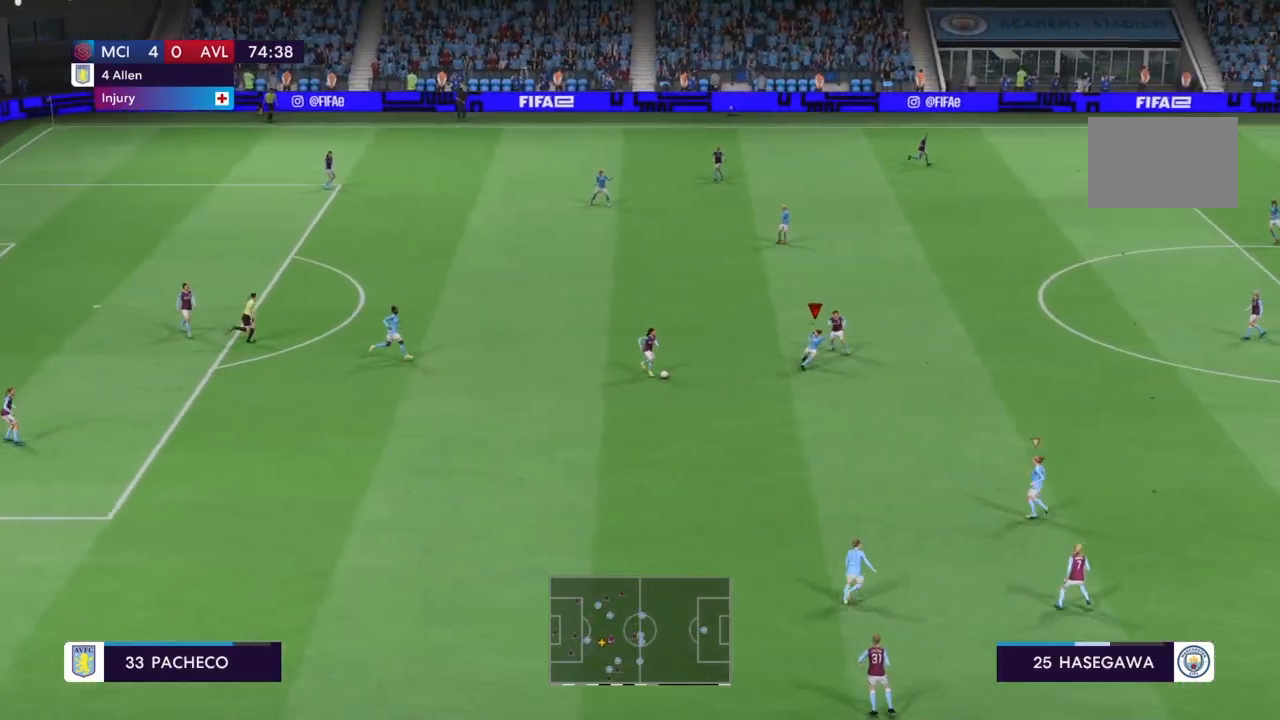
{"buttons": ["R2"], "left_stick": "down-left", "right_stick": "center", "events": [[434, "left_stick", "down-left"]]}
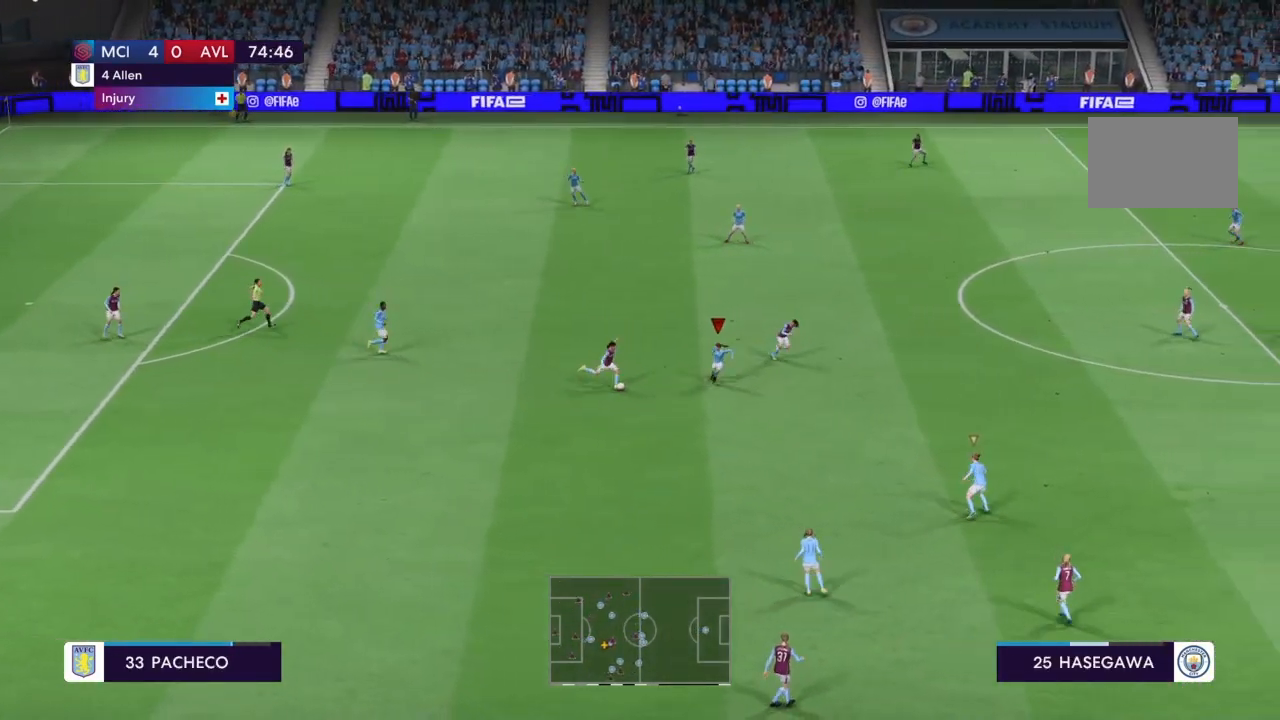
{"buttons": ["R2"], "left_stick": "center", "right_stick": "center", "events": [[233, "CIRCLE", "down"], [433, "CIRCLE", "up"], [500, "left_stick", "center"]]}
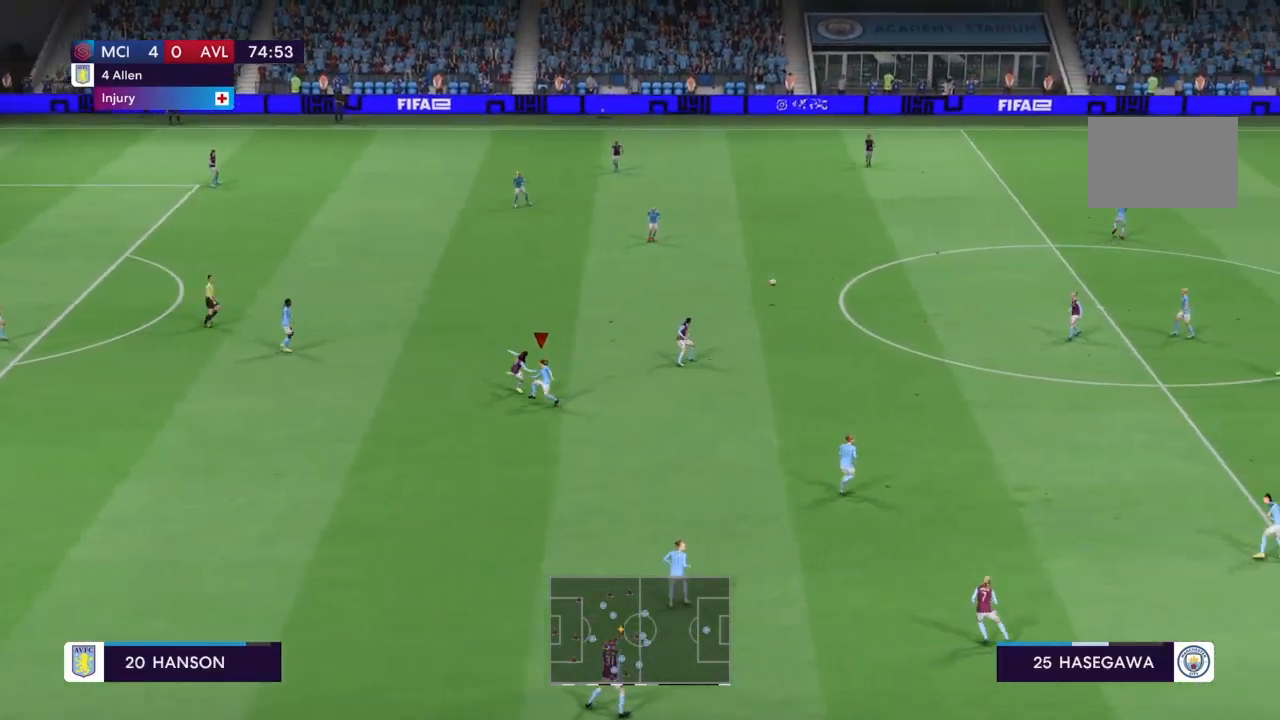
{"buttons": [], "left_stick": "center", "right_stick": "center", "events": [[100, "L1", "down"], [267, "L1", "up"], [434, "R2", "up"]]}
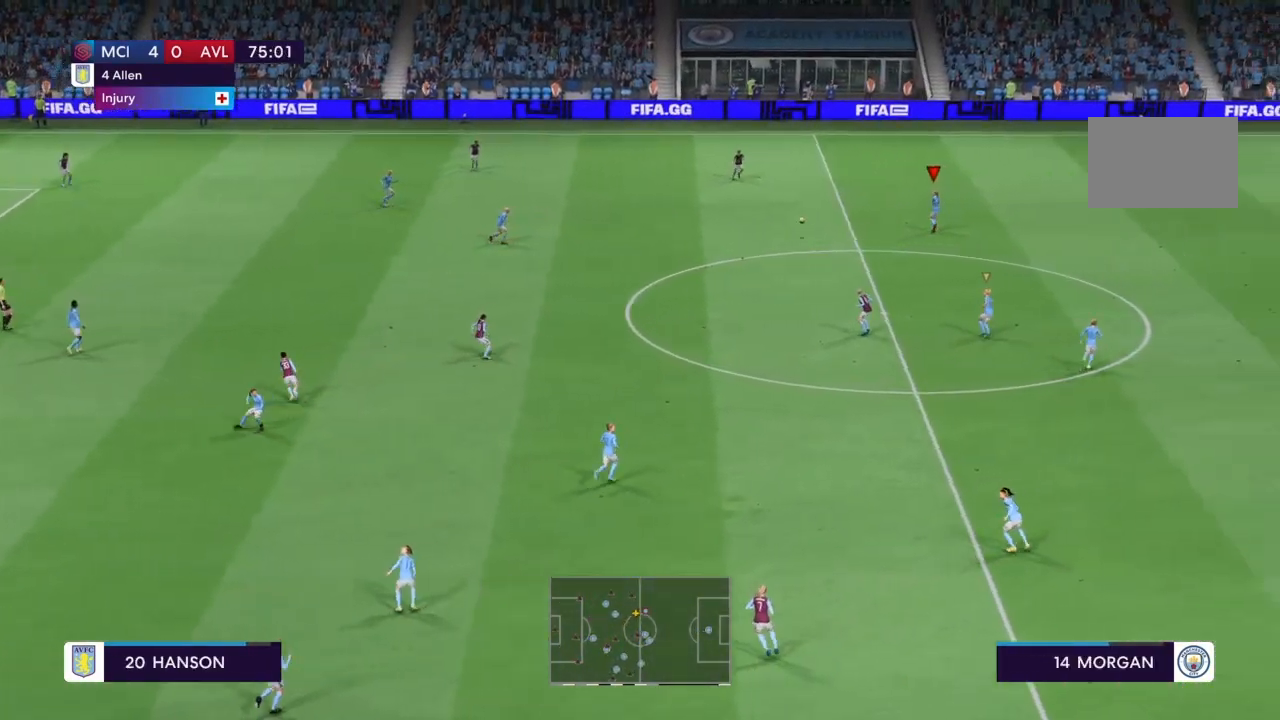
{"buttons": [], "left_stick": "down-left", "right_stick": "center", "events": [[133, "left_stick", "down-left"], [166, "CROSS", "down"], [333, "CROSS", "up"]]}
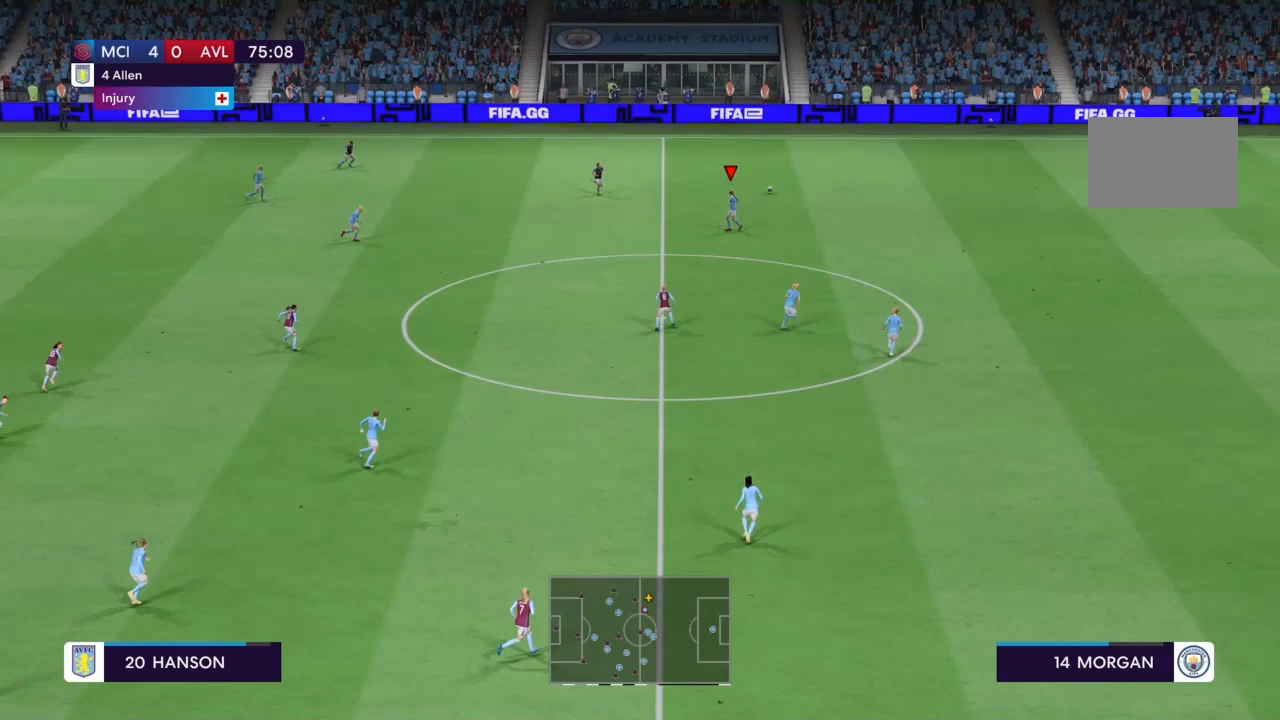
{"buttons": [], "left_stick": "center", "right_stick": "center", "events": [[100, "left_stick", "center"], [267, "R2", "down"], [334, "R2", "up"]]}
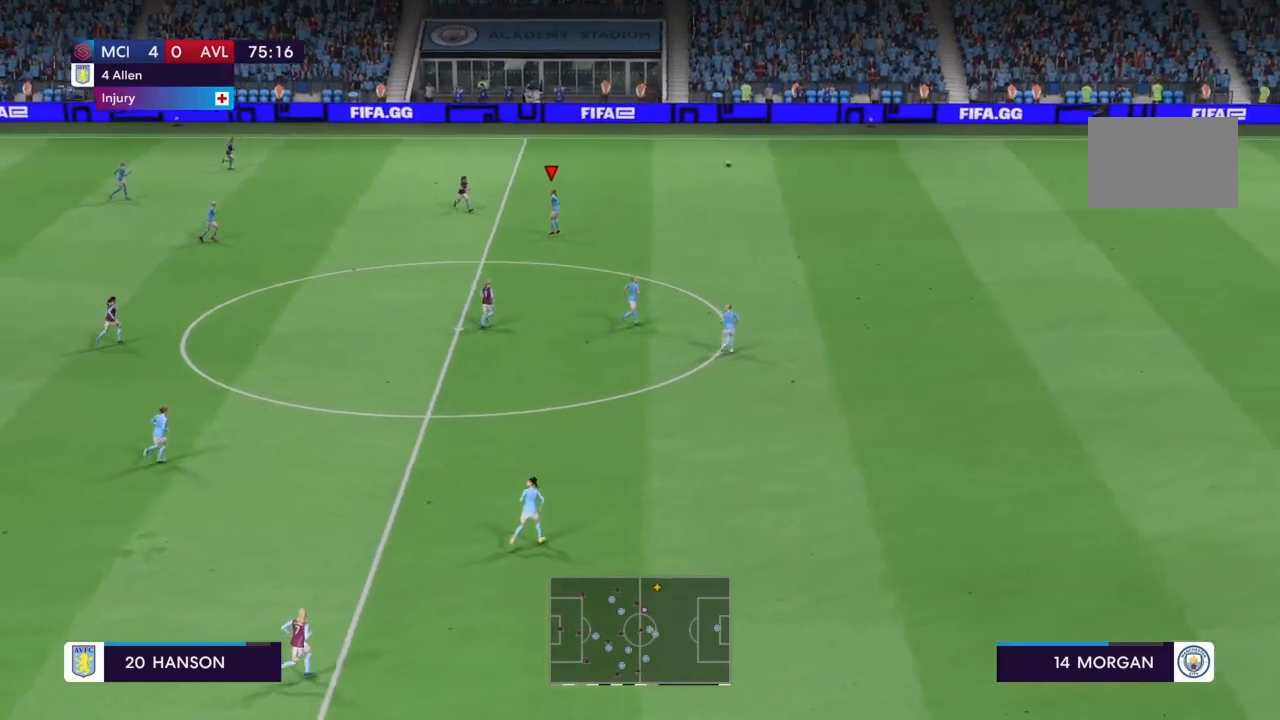
{"buttons": [], "left_stick": "center", "right_stick": "center", "events": []}
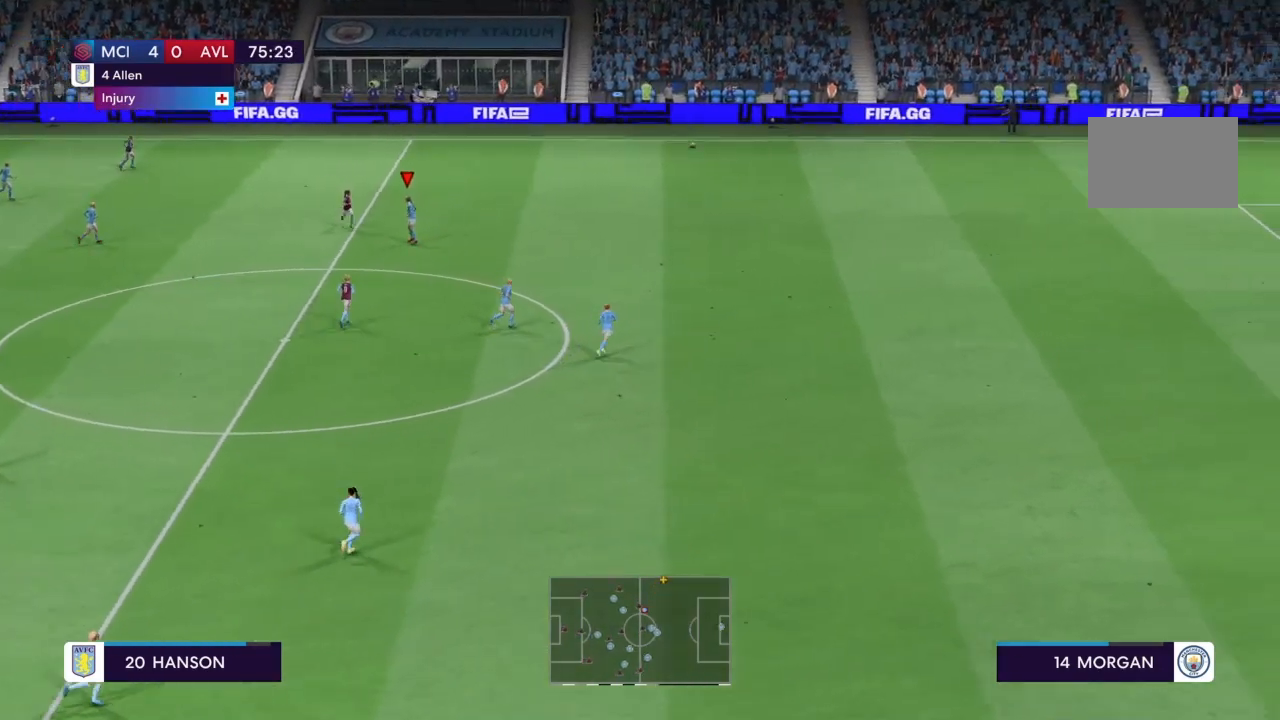
{"buttons": [], "left_stick": "center", "right_stick": "center", "events": []}
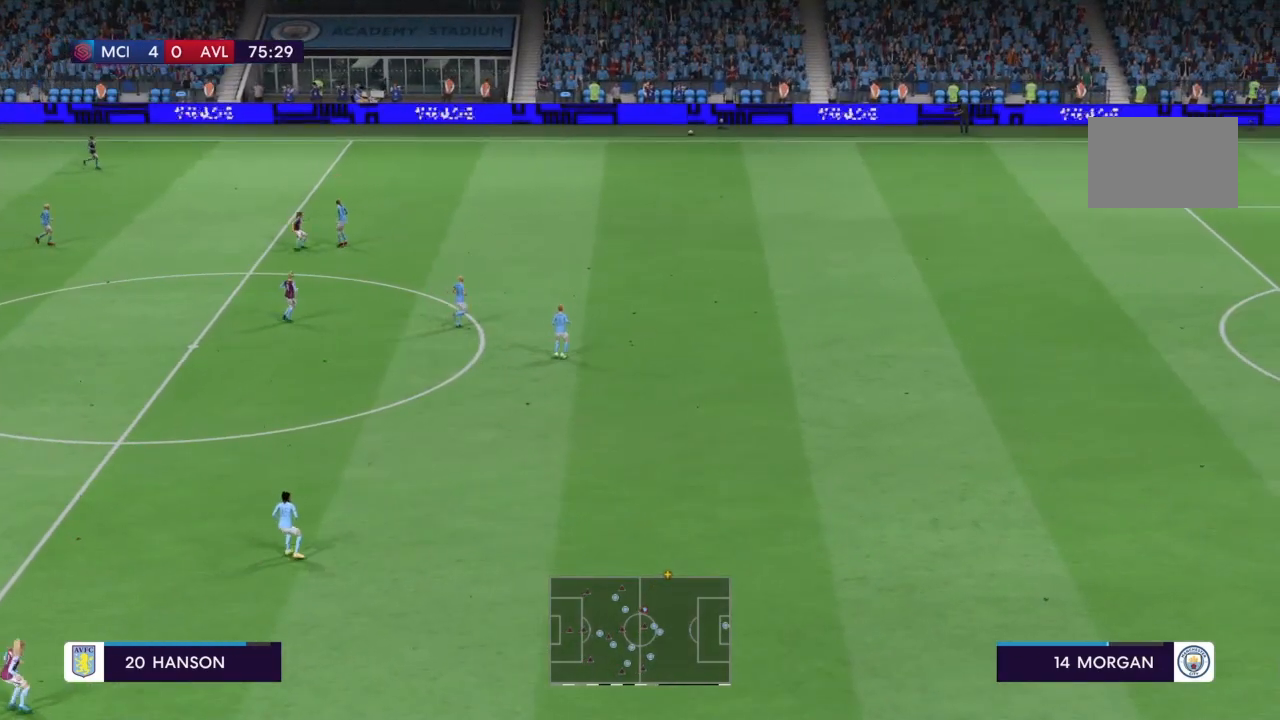
{"buttons": [], "left_stick": "center", "right_stick": "center", "events": []}
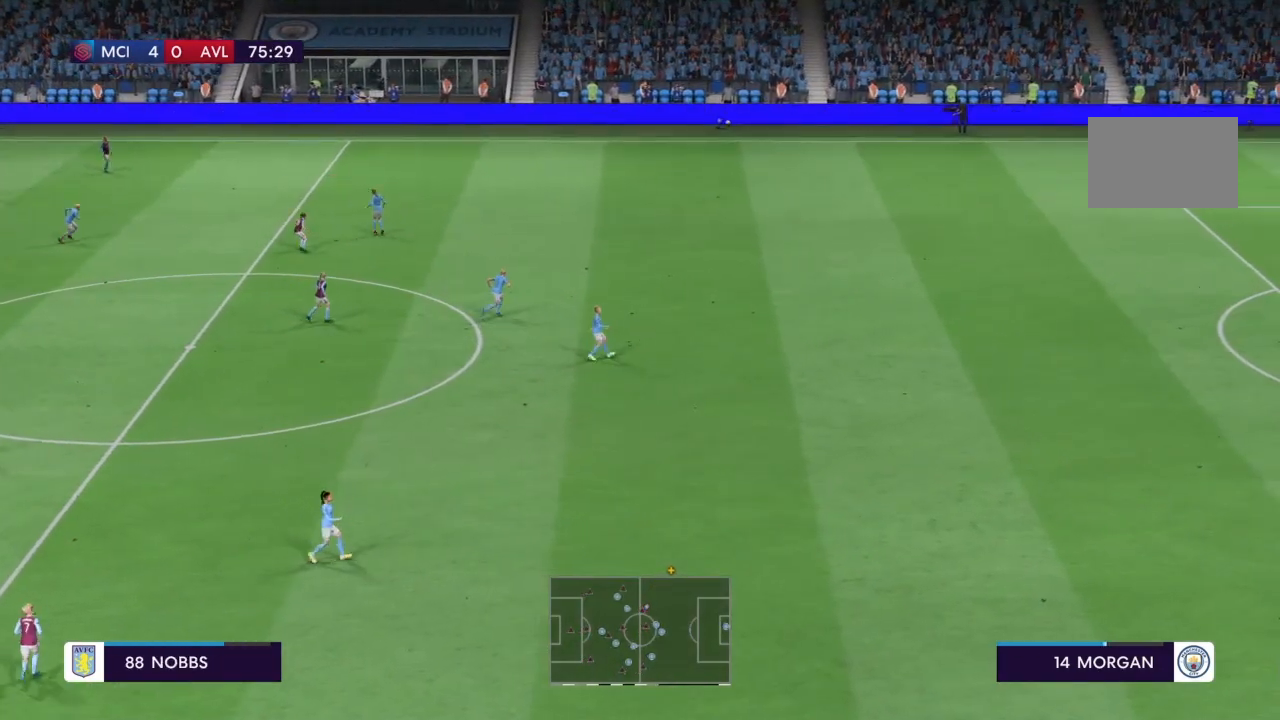
{"buttons": [], "left_stick": "center", "right_stick": "center", "events": []}
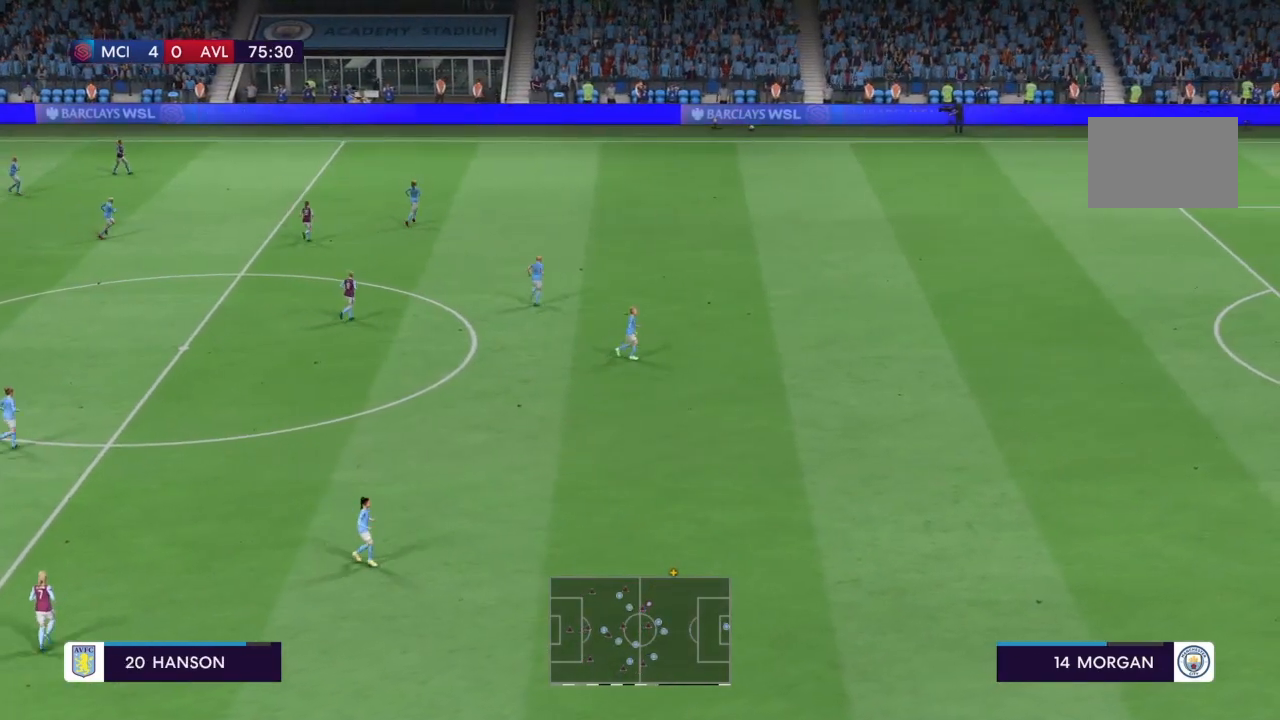
{"buttons": ["CROSS"], "left_stick": "center", "right_stick": "center", "events": [[301, "CROSS", "down"]]}